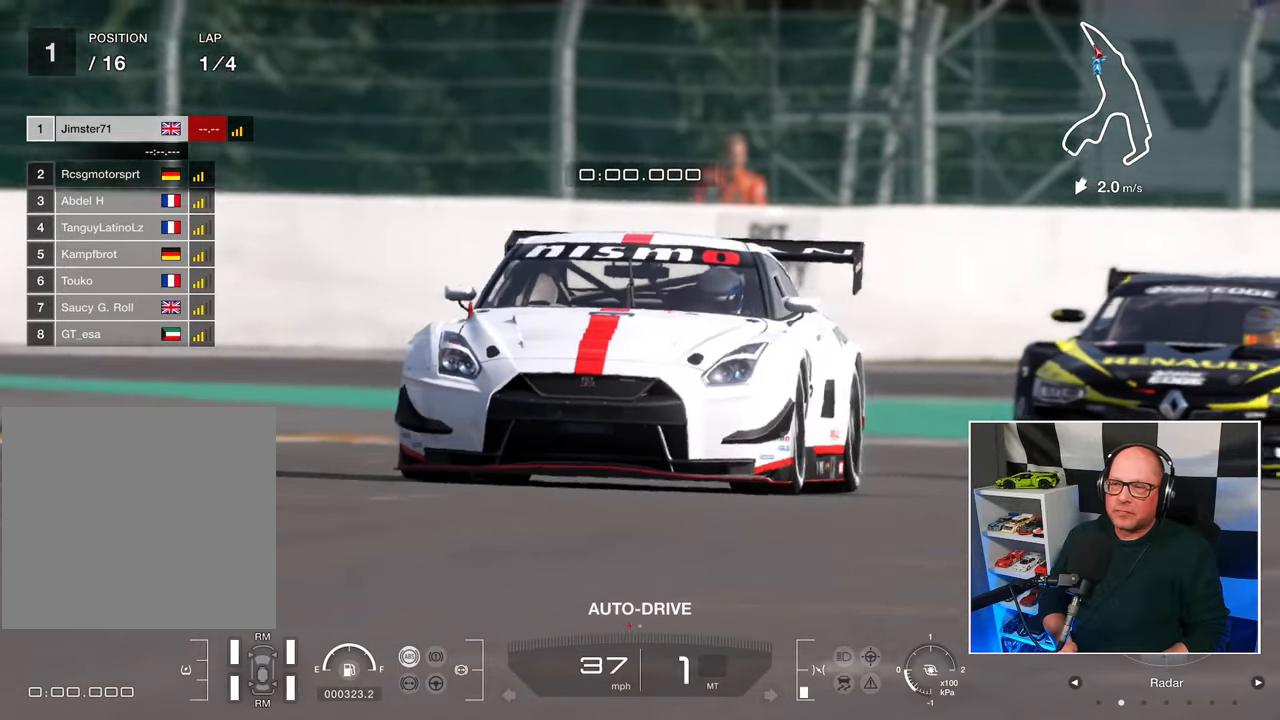
Gameplay with a controller (PlayStation layout); each line is a JSON object with the inputs held at the frame after it. "events" lists button and stick changes between this image and that frame as [ms after this image, input, new state], when the widget could be followed in between. Not read: R3.
{"buttons": ["R2"], "left_stick": "center", "right_stick": "center", "events": [[383, "R2", "down"]]}
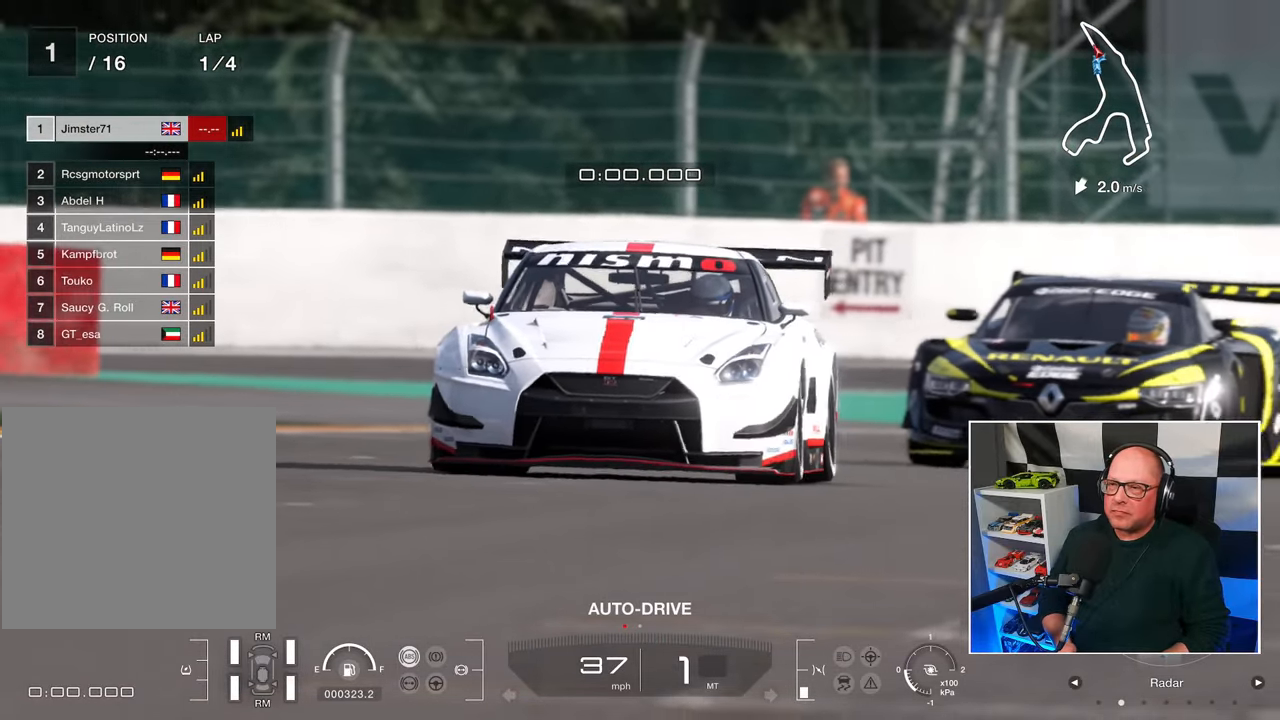
{"buttons": ["R2"], "left_stick": "center", "right_stick": "center", "events": []}
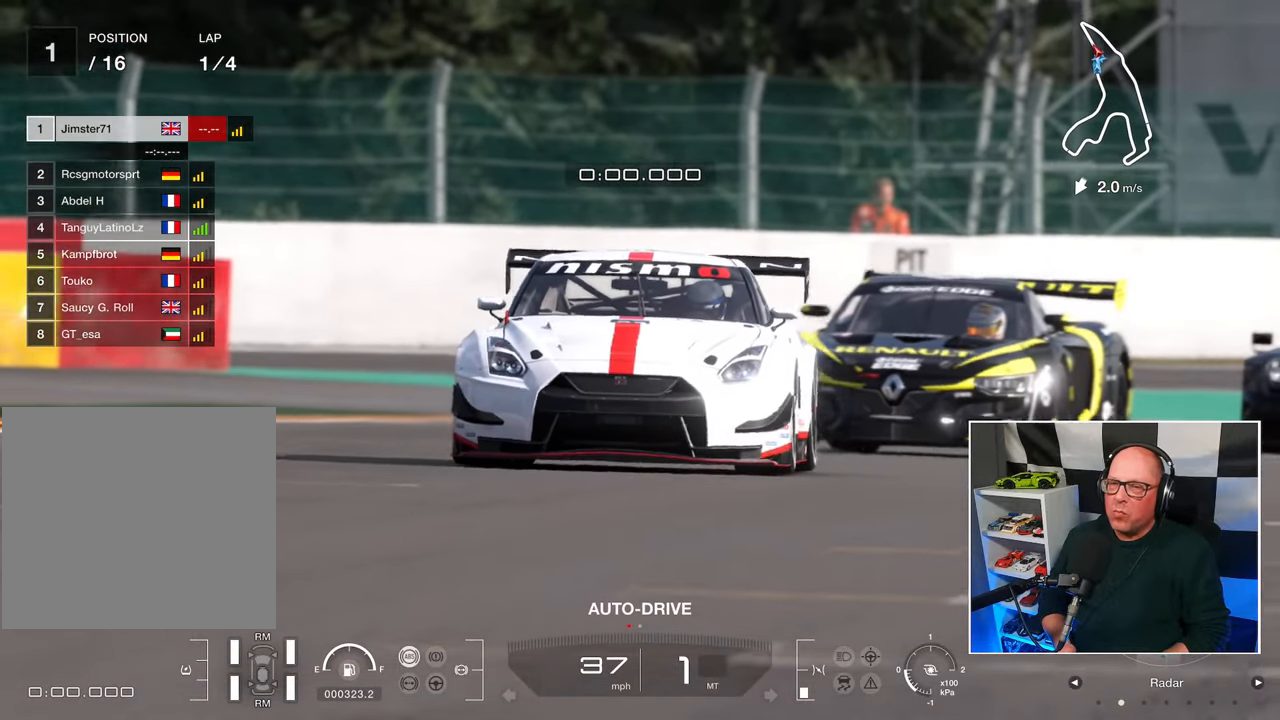
{"buttons": ["R2"], "left_stick": "center", "right_stick": "center", "events": []}
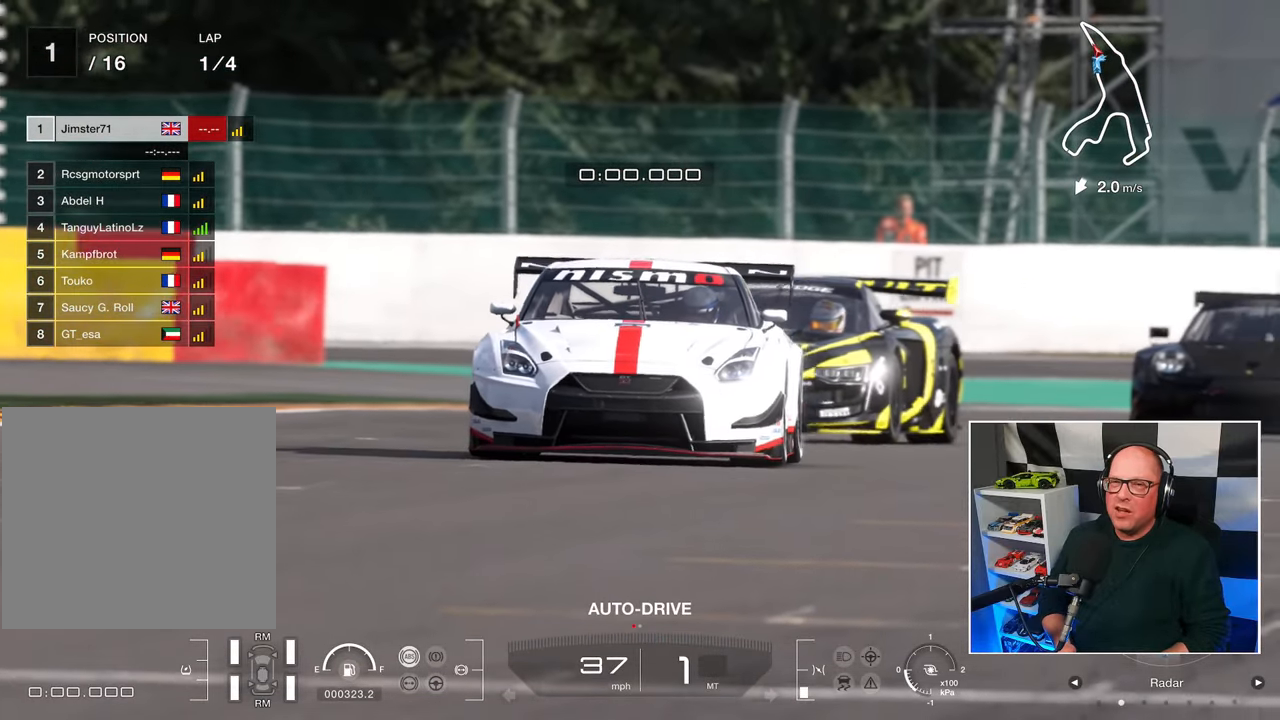
{"buttons": ["R2"], "left_stick": "center", "right_stick": "center", "events": []}
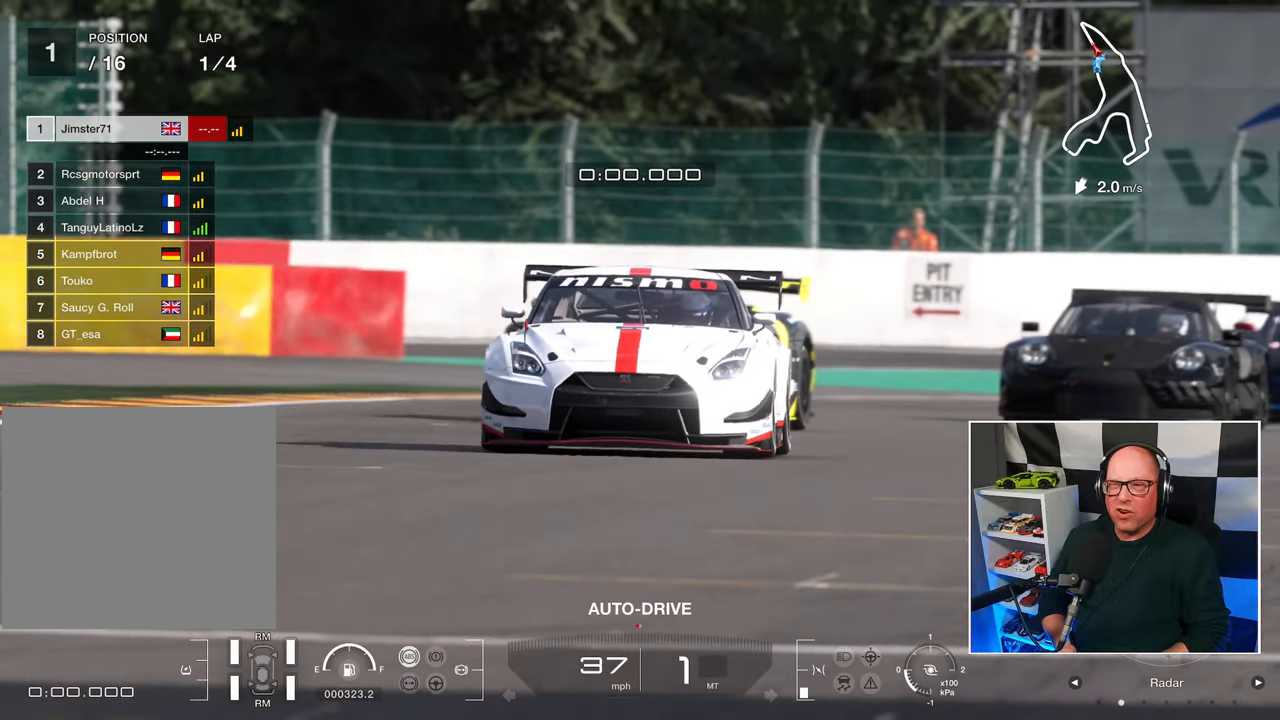
{"buttons": ["R2"], "left_stick": "center", "right_stick": "center", "events": []}
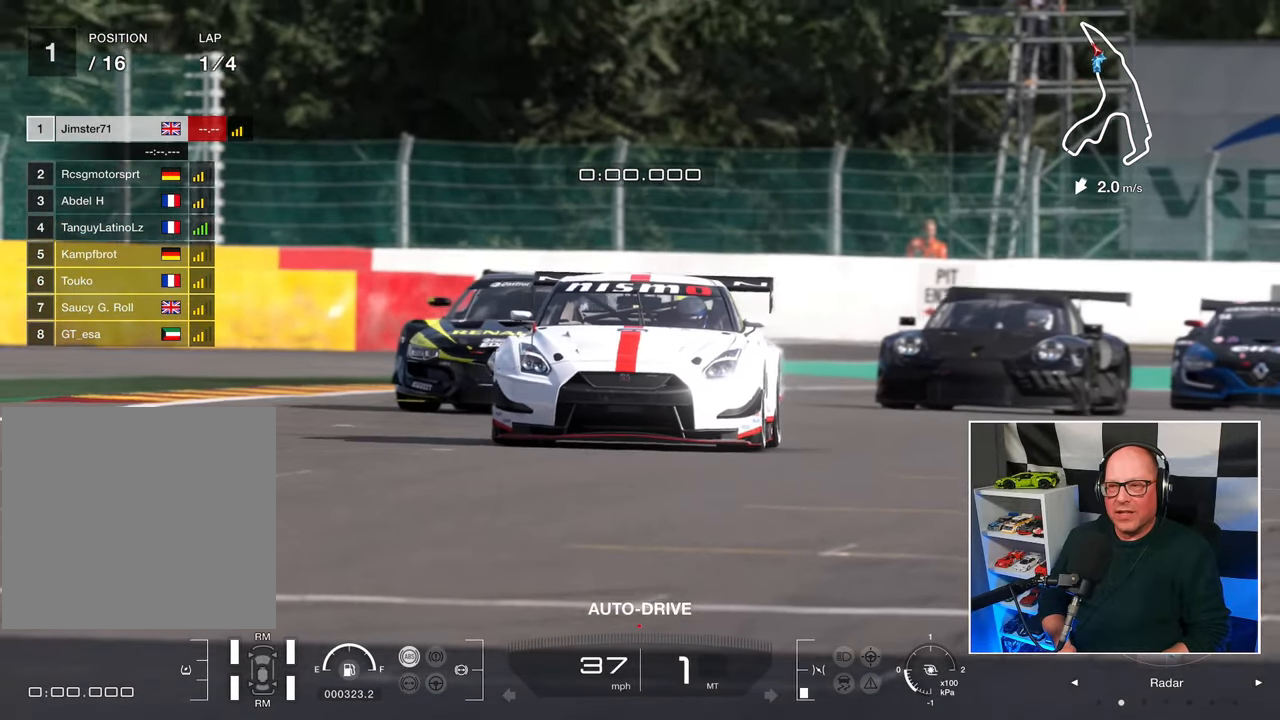
{"buttons": ["R2"], "left_stick": "center", "right_stick": "center", "events": []}
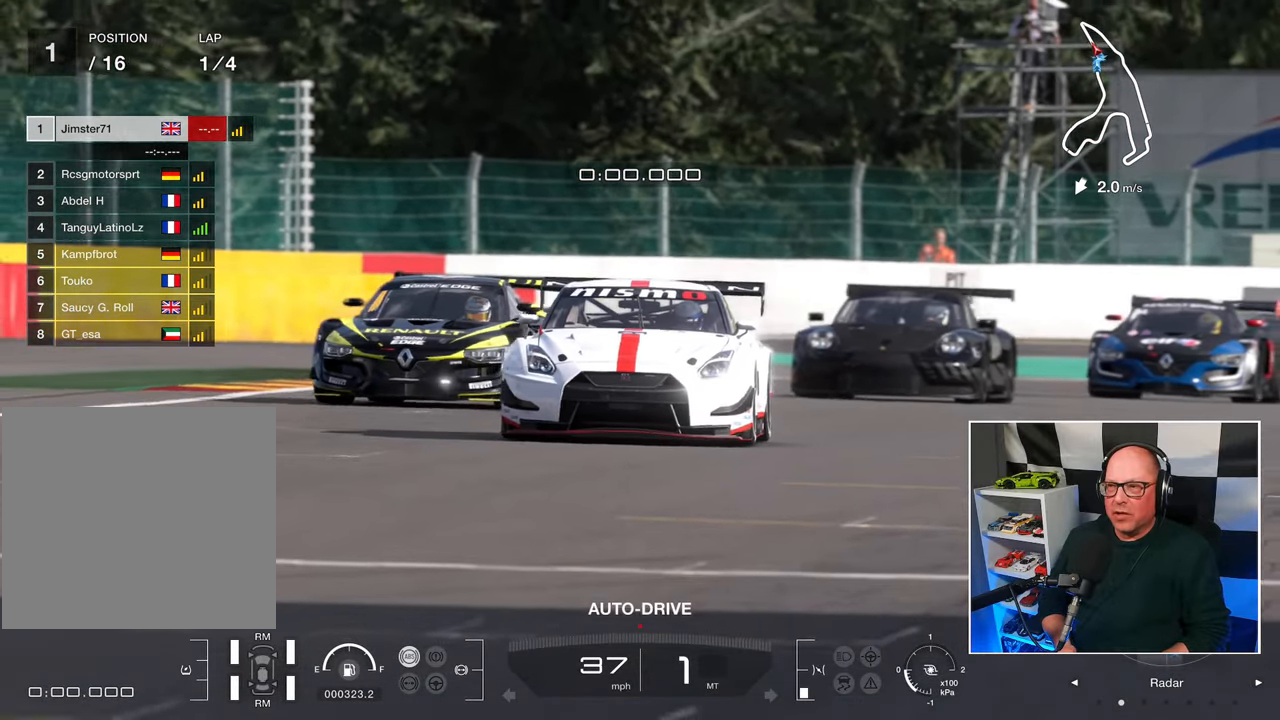
{"buttons": ["R2"], "left_stick": "center", "right_stick": "center", "events": []}
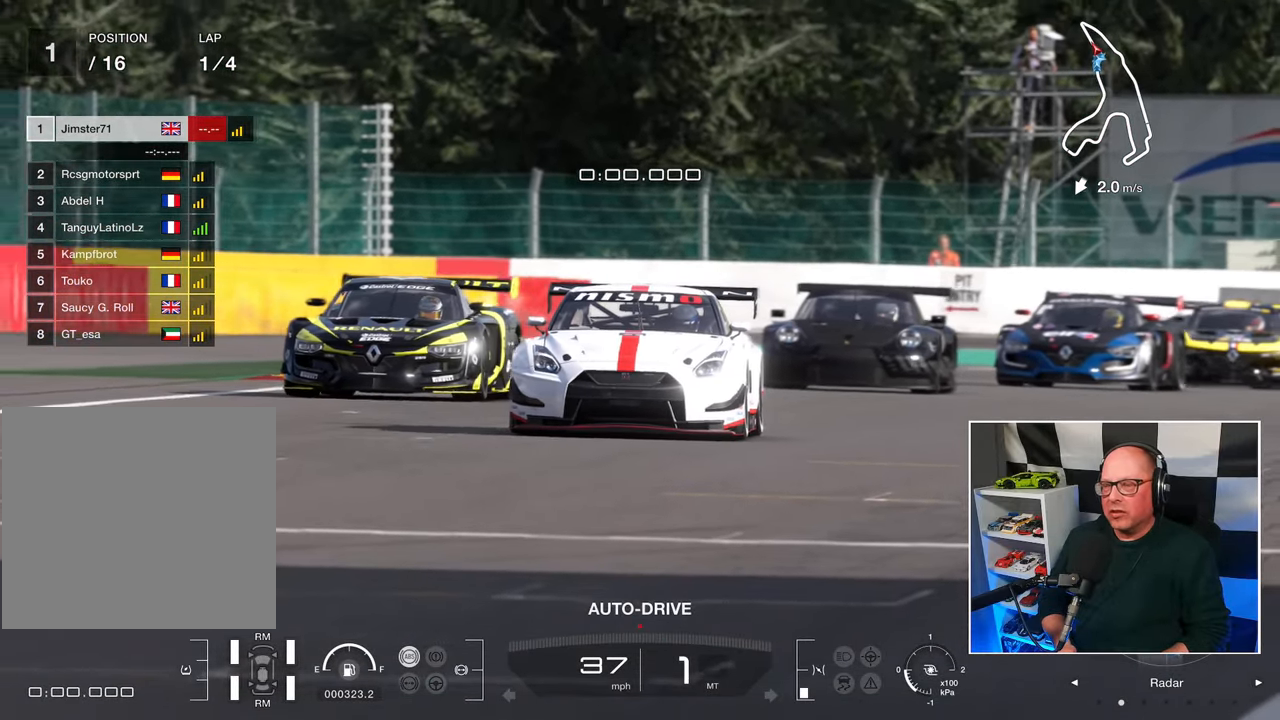
{"buttons": ["R2"], "left_stick": "center", "right_stick": "center", "events": []}
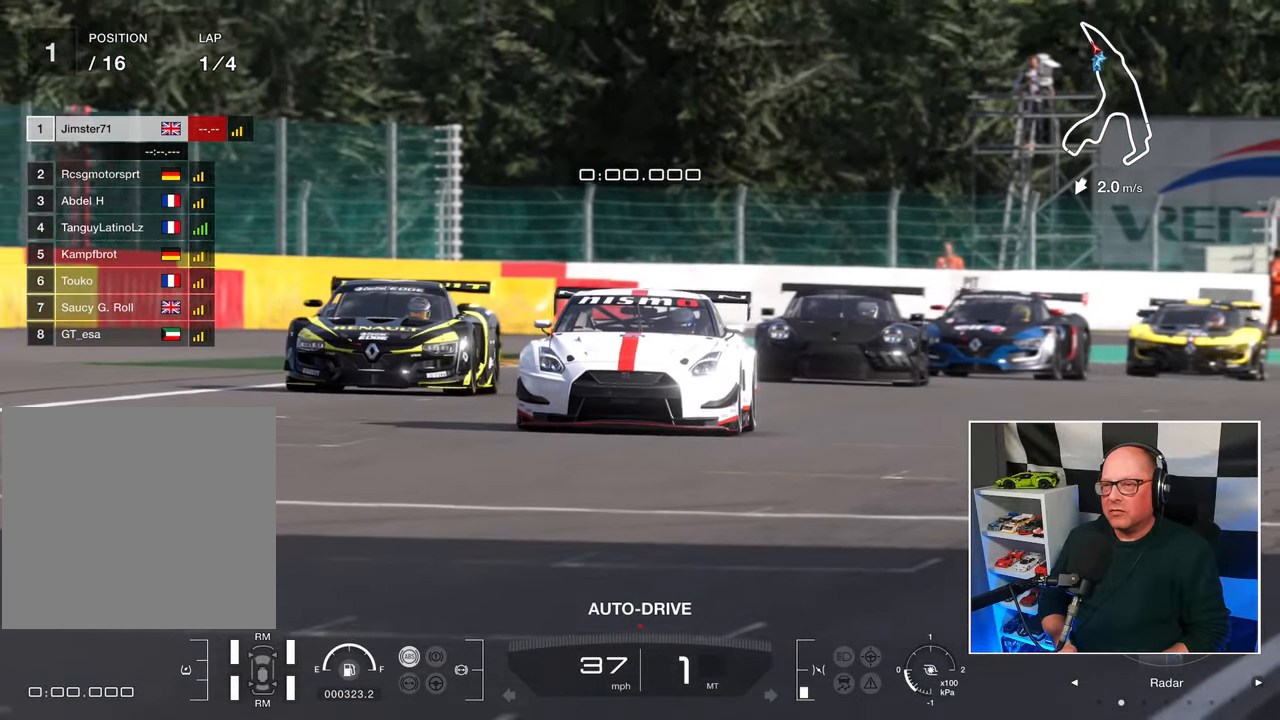
{"buttons": ["R2"], "left_stick": "center", "right_stick": "center", "events": []}
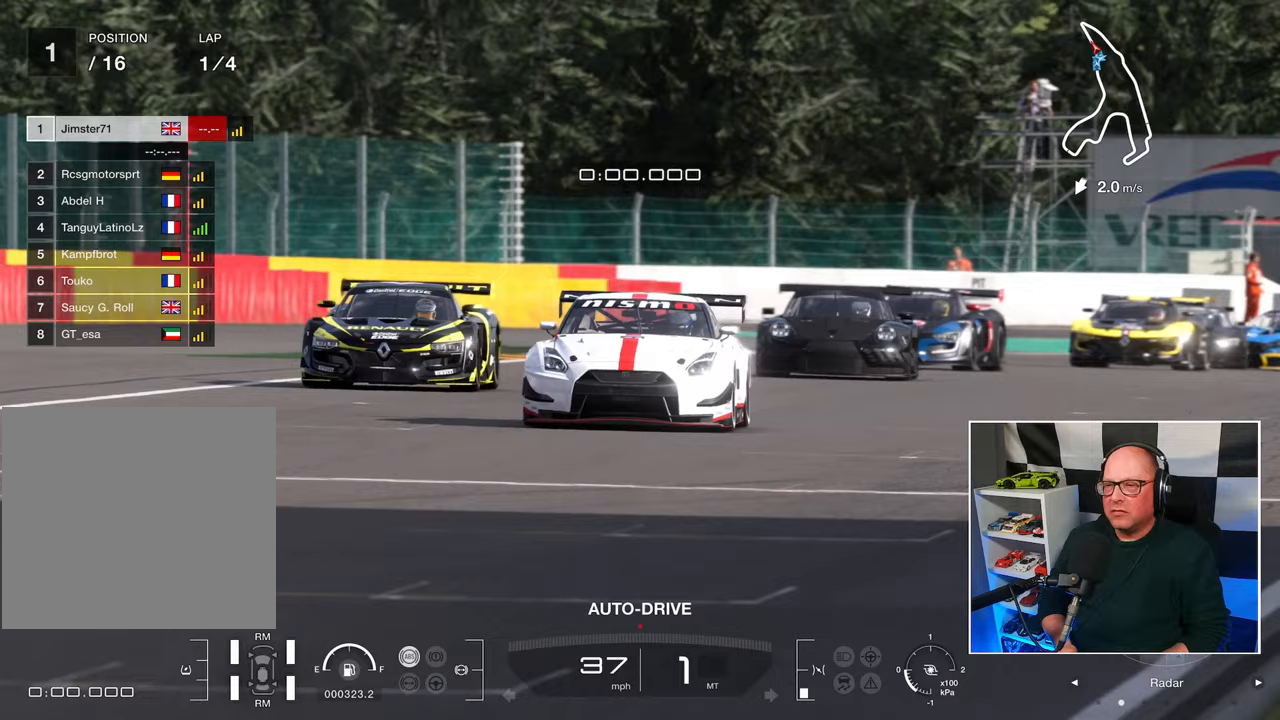
{"buttons": ["R2"], "left_stick": "center", "right_stick": "center", "events": []}
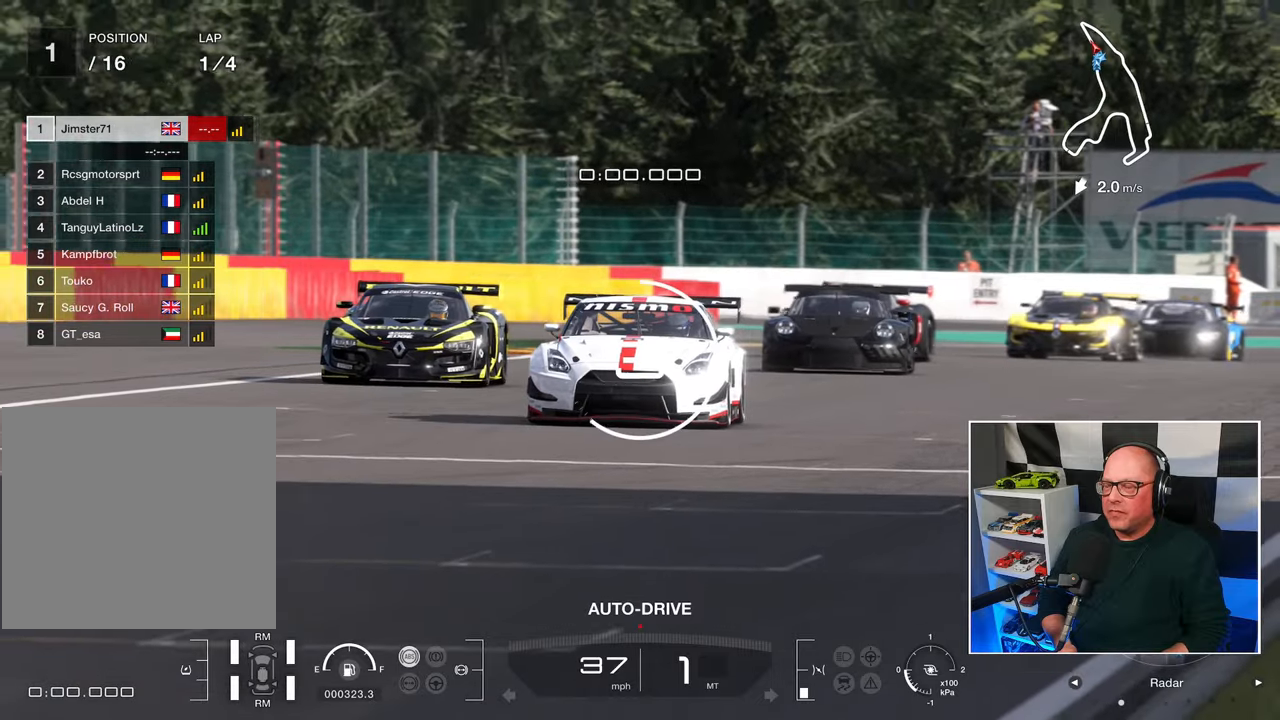
{"buttons": ["R2"], "left_stick": "center", "right_stick": "center", "events": []}
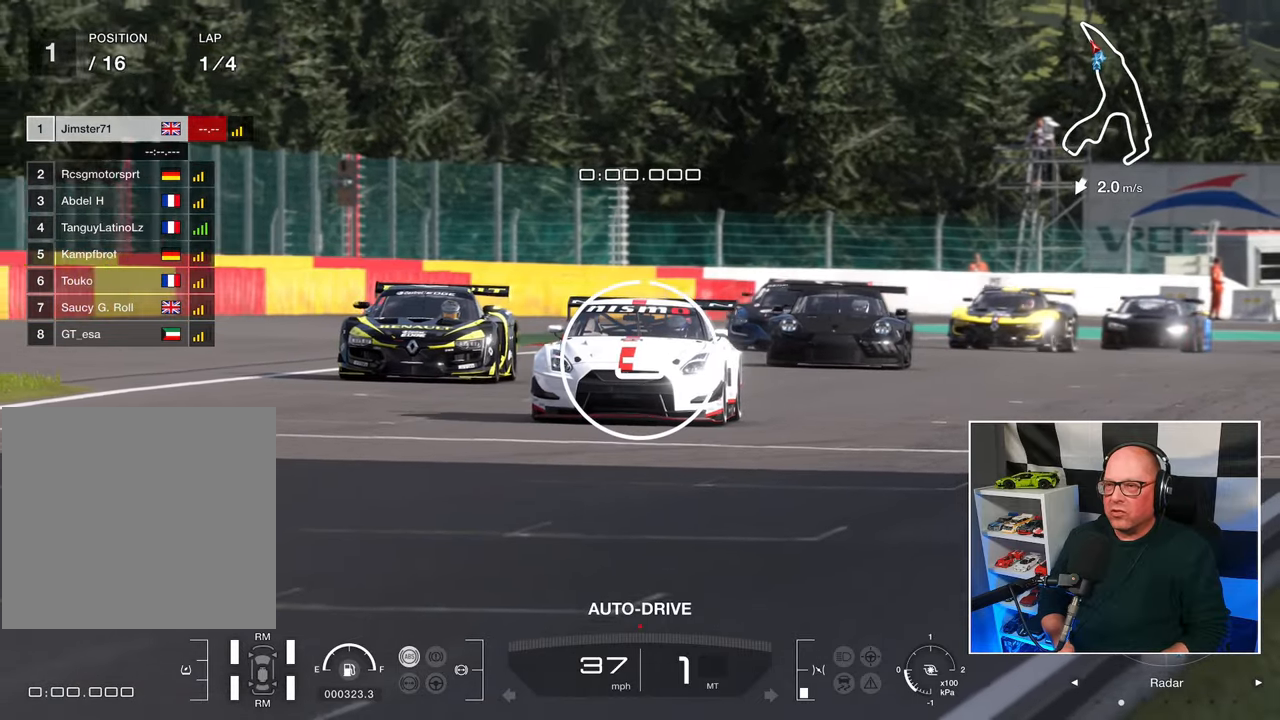
{"buttons": ["R2"], "left_stick": "center", "right_stick": "center", "events": []}
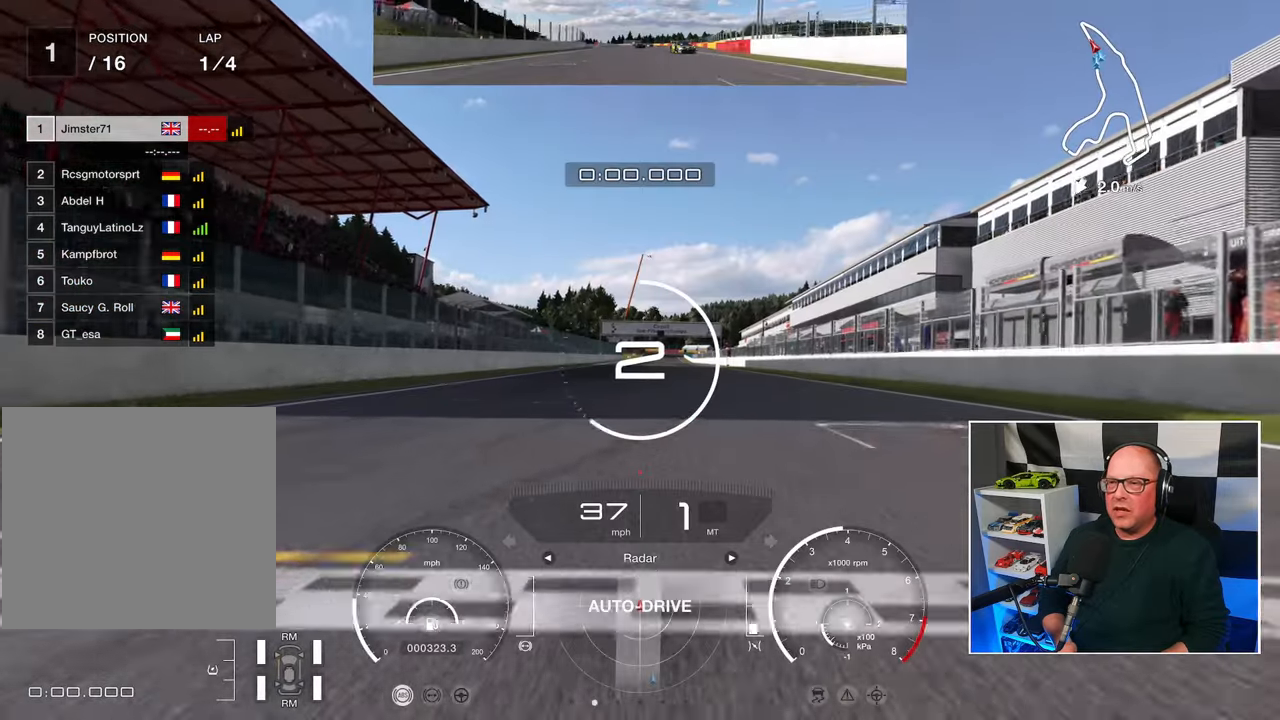
{"buttons": ["R2"], "left_stick": "center", "right_stick": "center", "events": []}
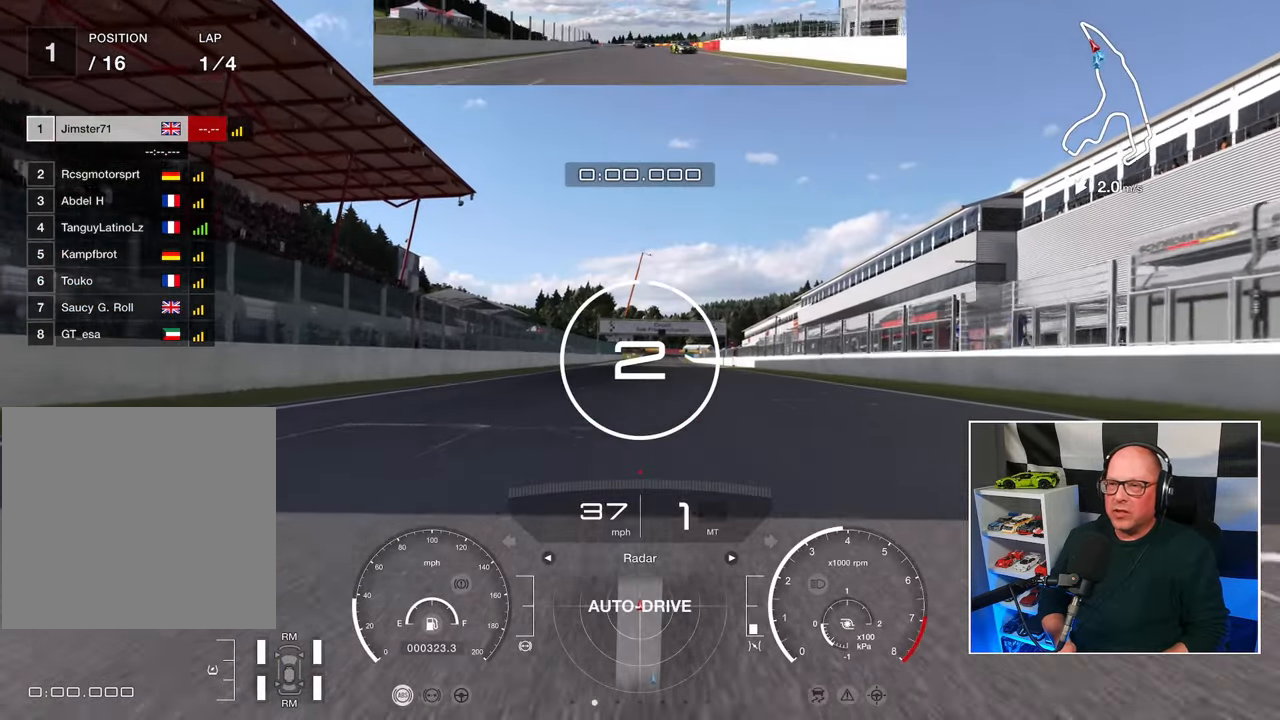
{"buttons": ["R2"], "left_stick": "center", "right_stick": "center", "events": []}
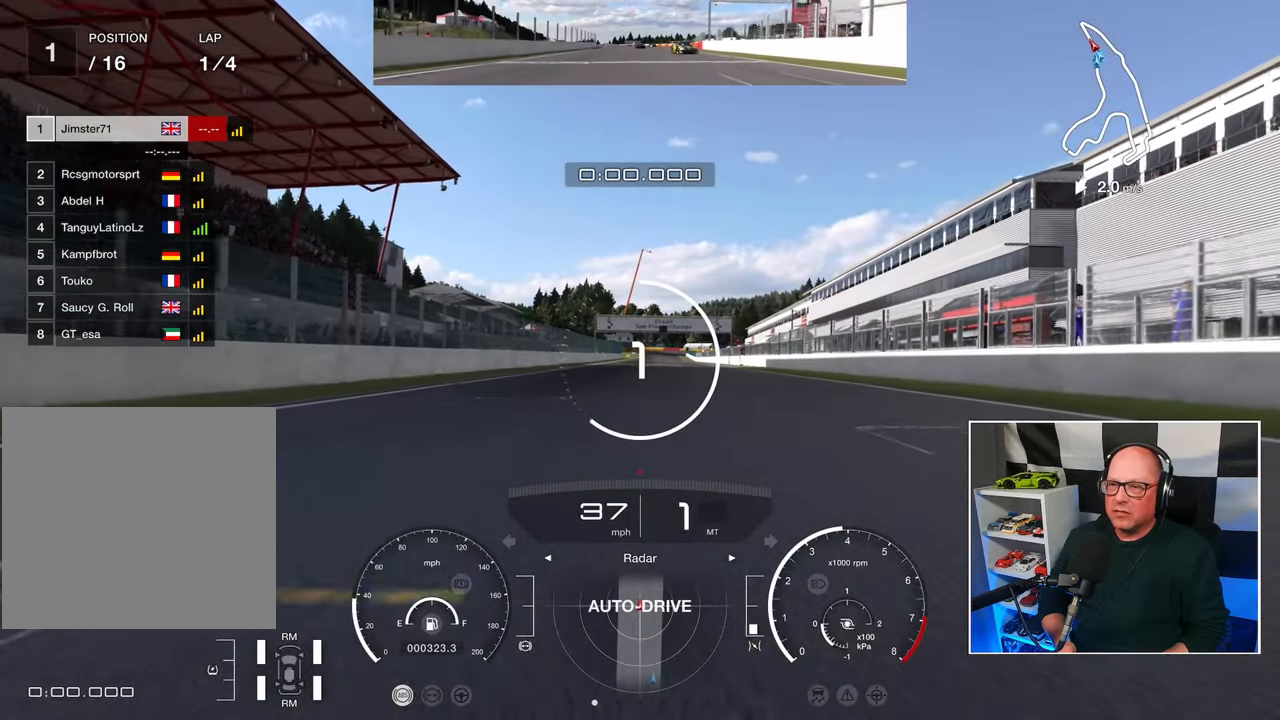
{"buttons": ["R2"], "left_stick": "center", "right_stick": "center", "events": []}
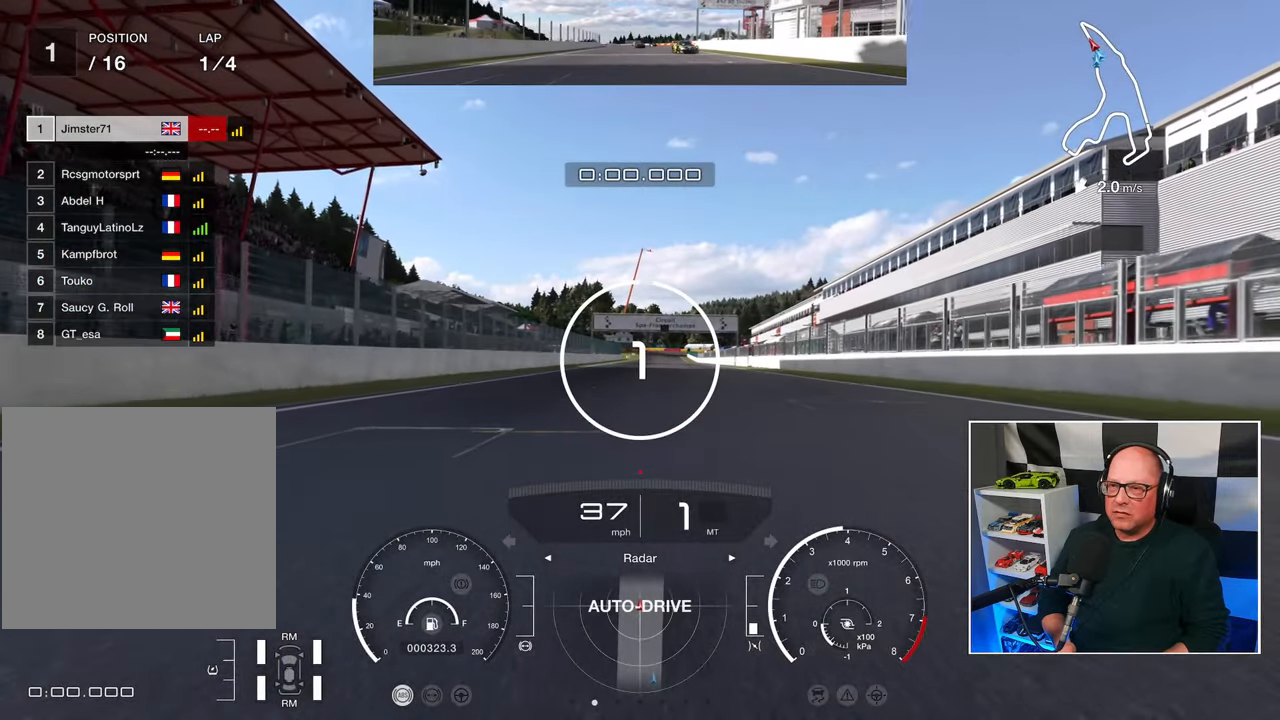
{"buttons": ["R2"], "left_stick": "center", "right_stick": "center", "events": []}
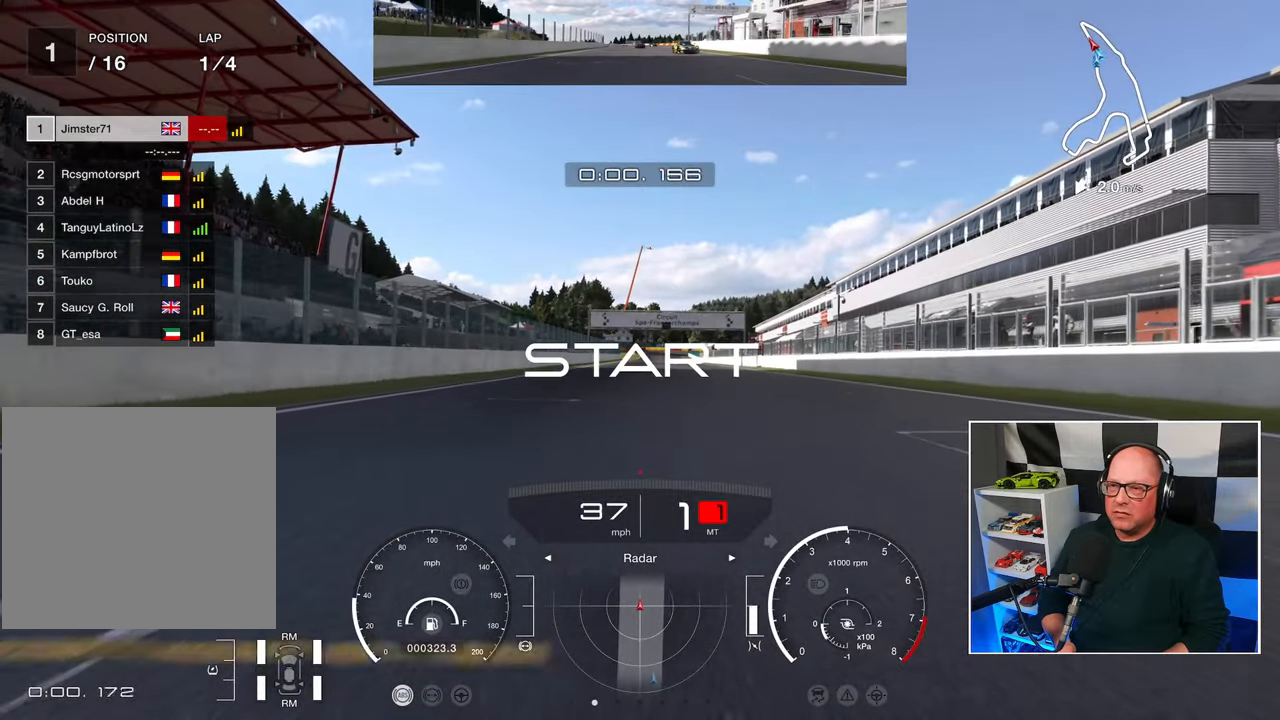
{"buttons": ["R2"], "left_stick": "center", "right_stick": "center", "events": []}
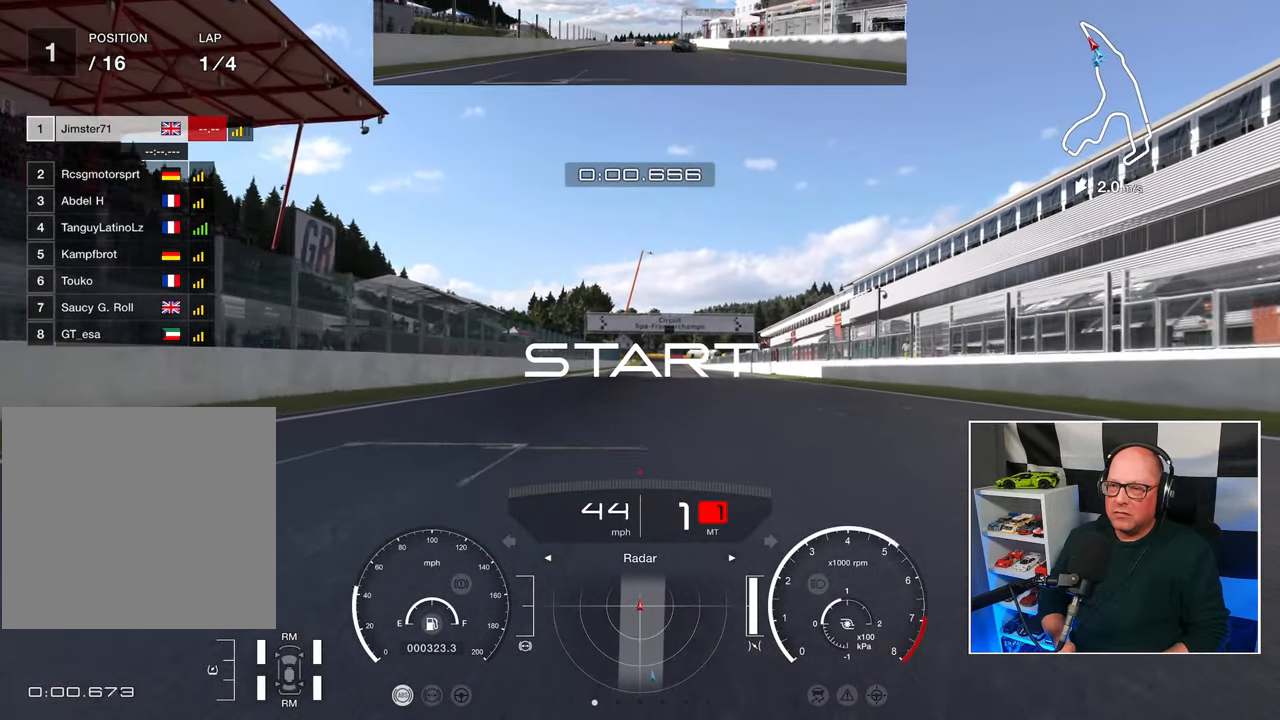
{"buttons": ["R2"], "left_stick": "center", "right_stick": "center", "events": []}
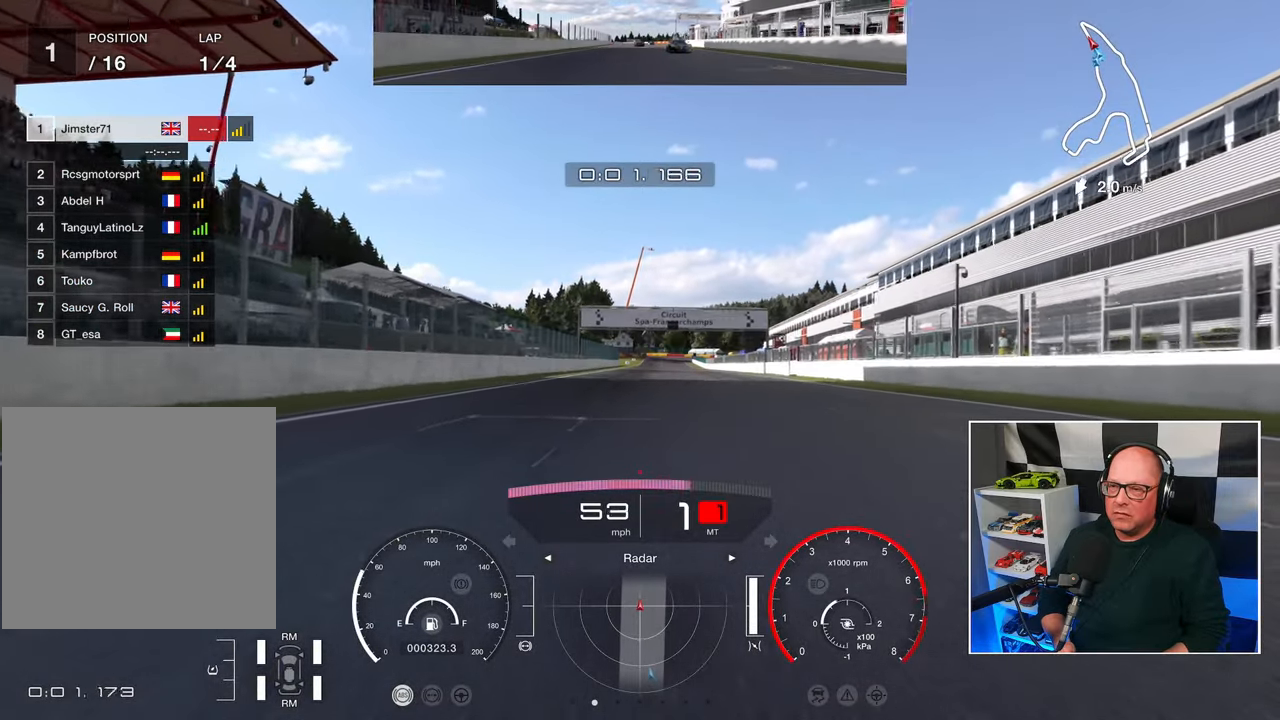
{"buttons": ["R2"], "left_stick": "center", "right_stick": "center", "events": [[217, "CROSS", "down"], [317, "CROSS", "up"]]}
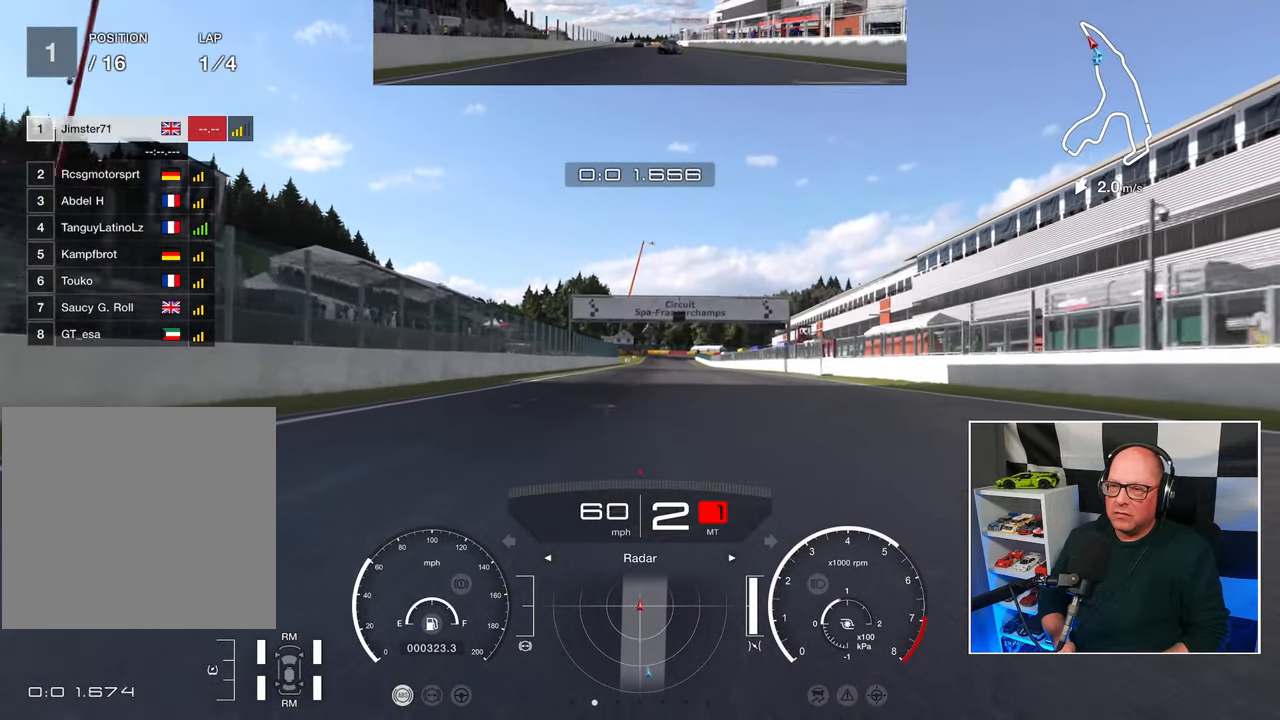
{"buttons": ["R2"], "left_stick": "center", "right_stick": "center", "events": []}
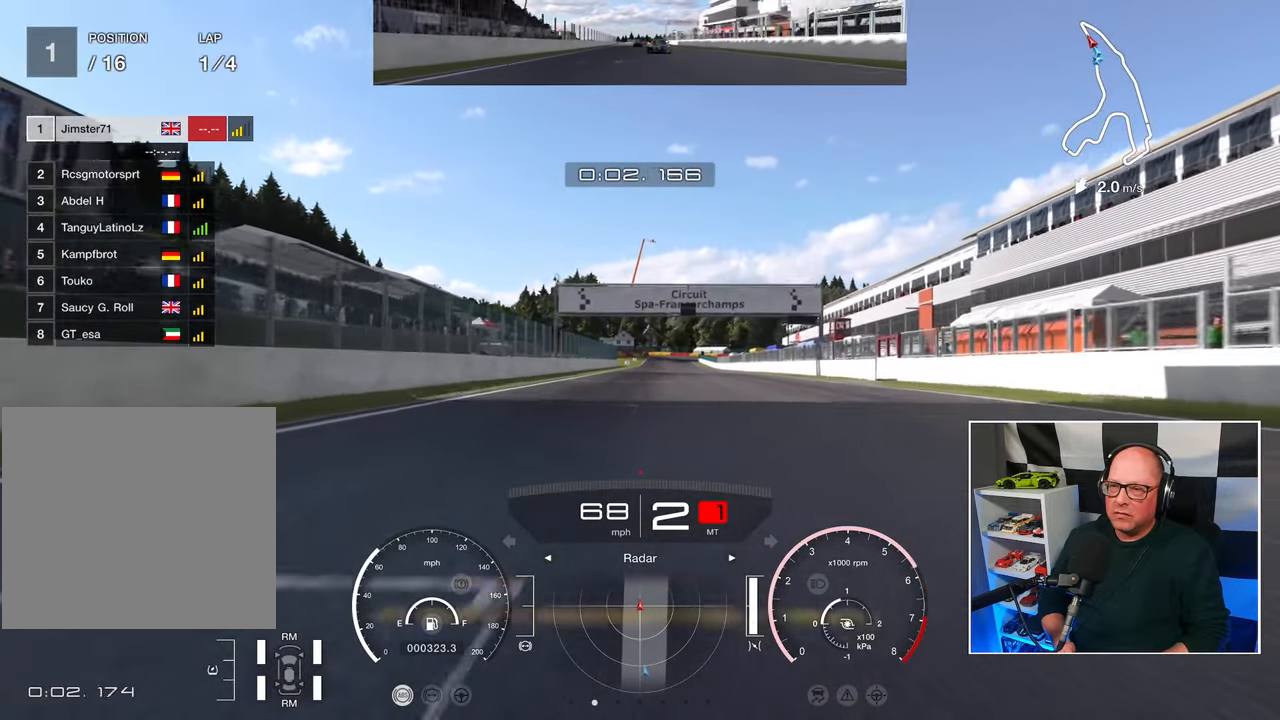
{"buttons": ["R2"], "left_stick": "center", "right_stick": "center", "events": []}
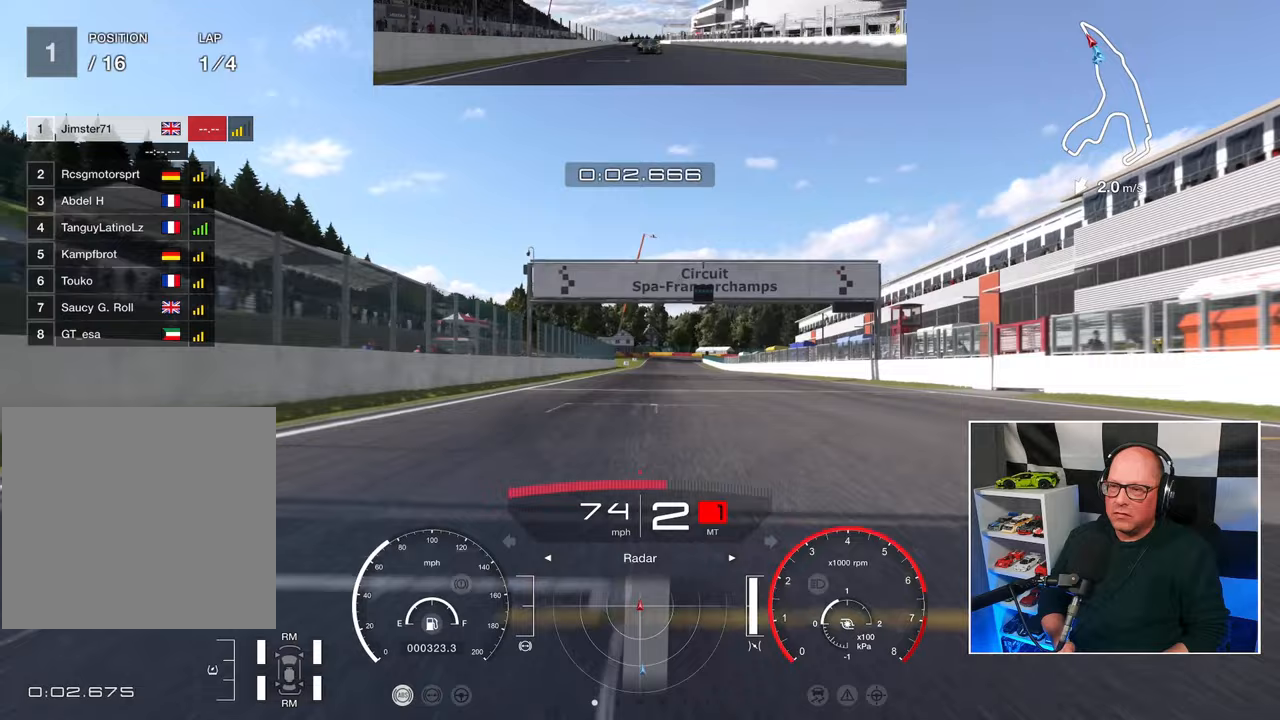
{"buttons": ["CROSS", "R2"], "left_stick": "center", "right_stick": "center", "events": [[500, "CROSS", "down"]]}
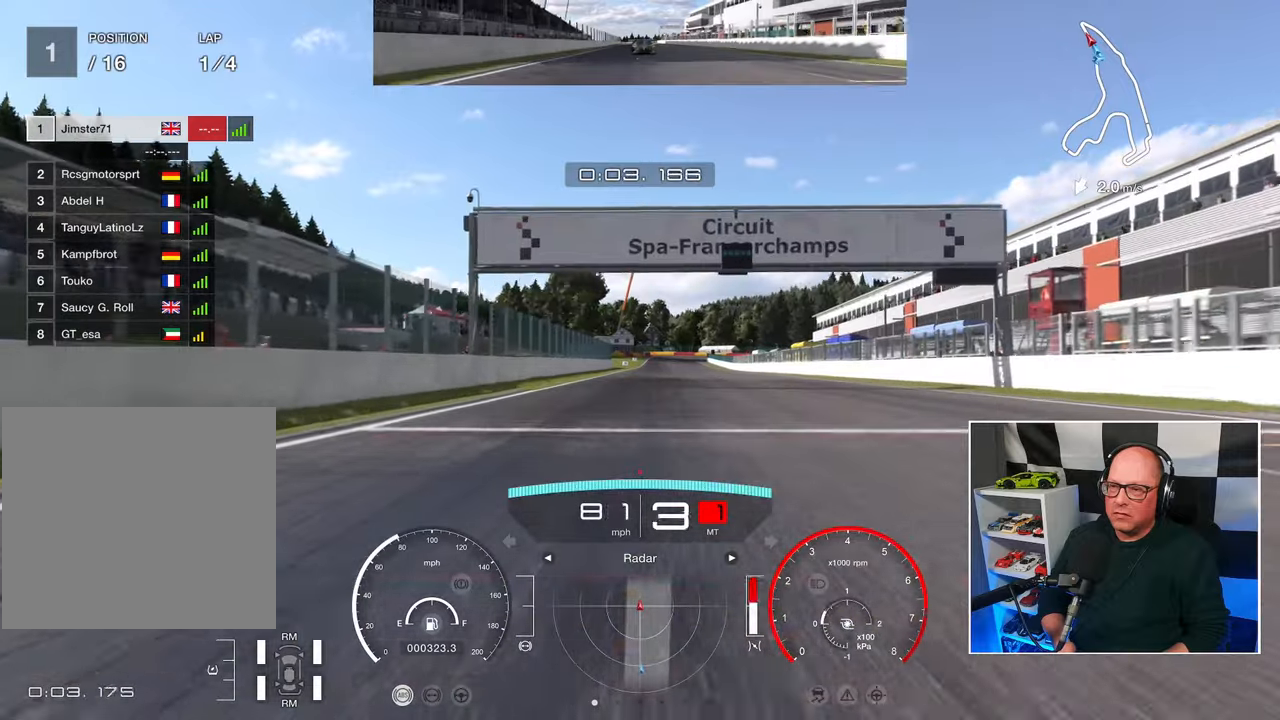
{"buttons": ["R2"], "left_stick": "center", "right_stick": "center", "events": [[117, "CROSS", "up"]]}
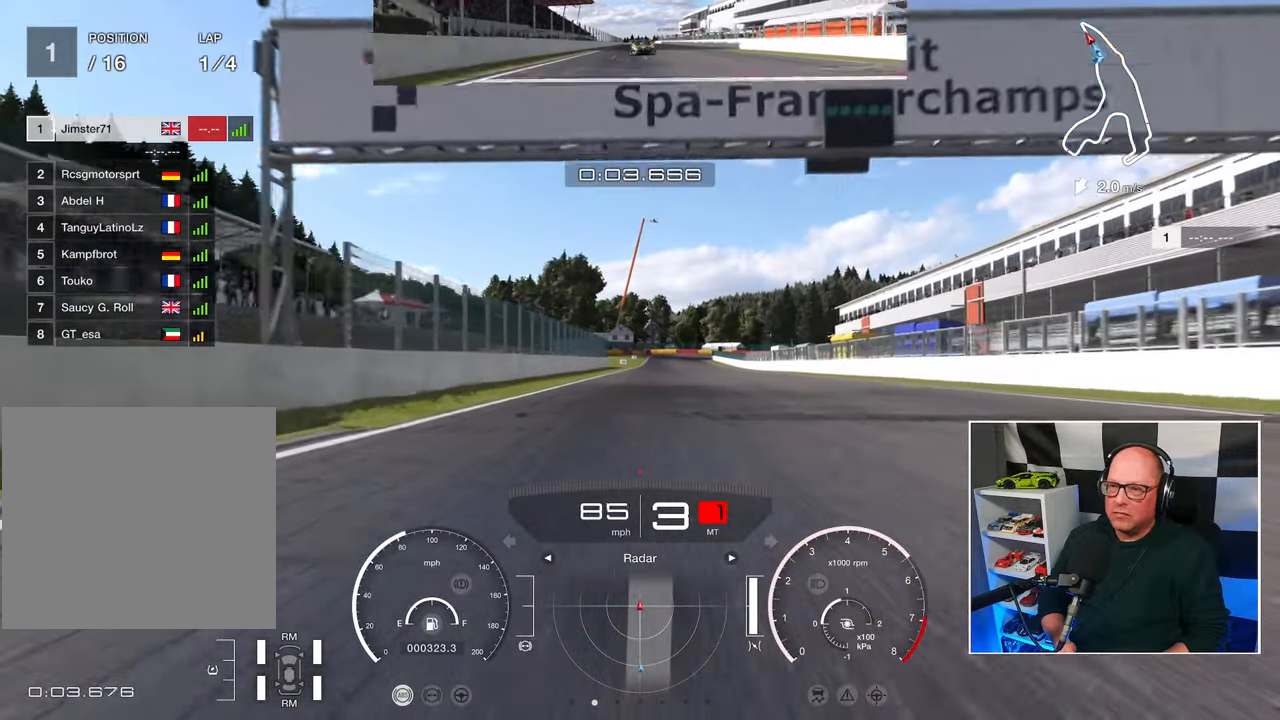
{"buttons": ["R2"], "left_stick": "center", "right_stick": "center", "events": []}
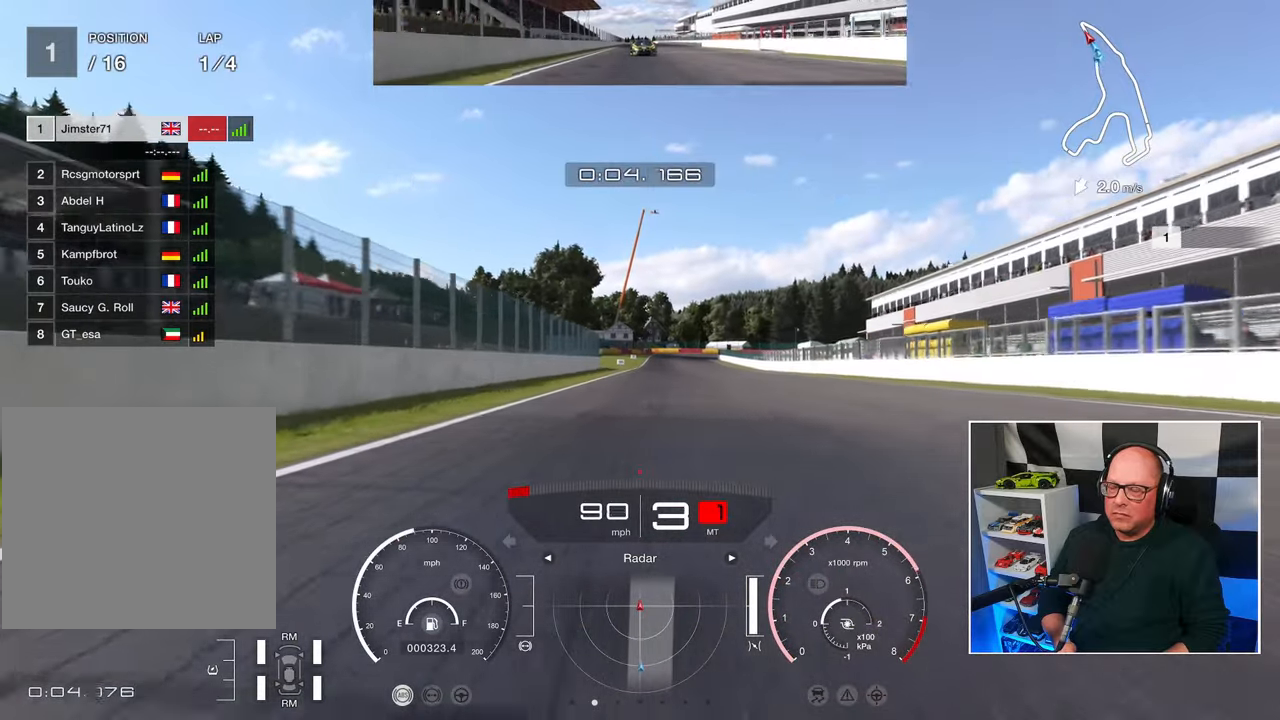
{"buttons": ["R2"], "left_stick": "center", "right_stick": "center", "events": []}
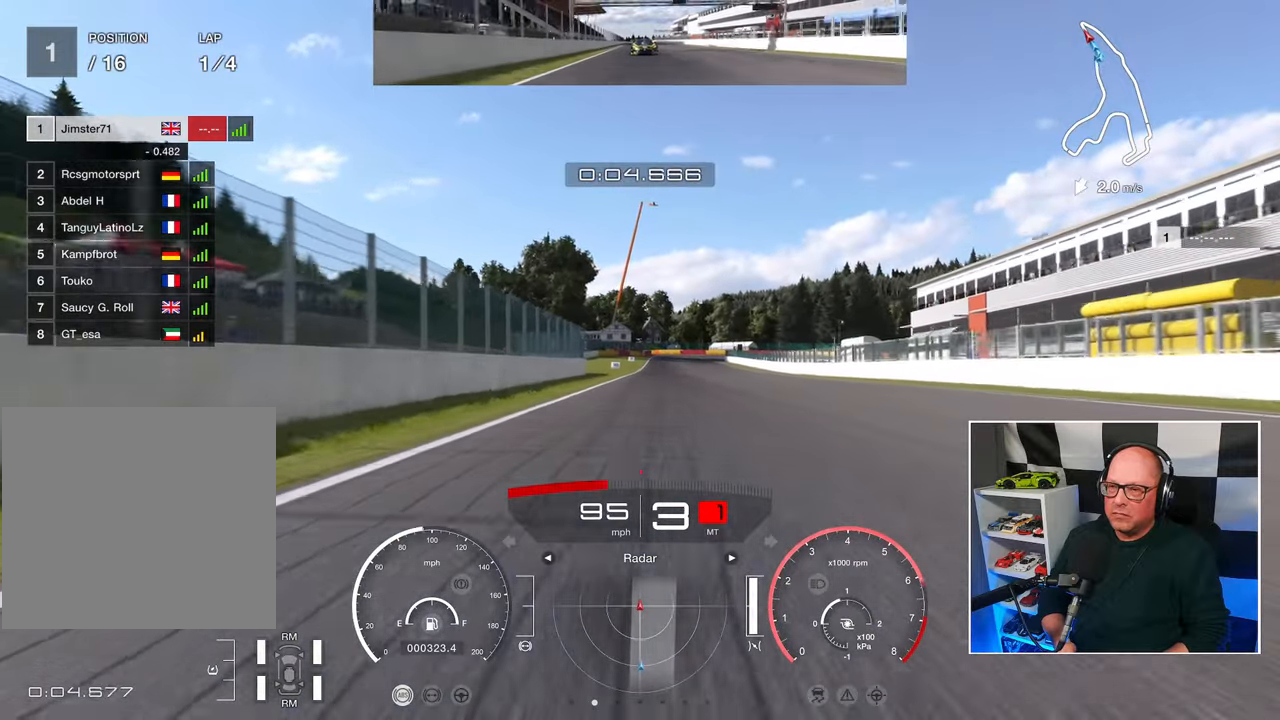
{"buttons": ["R2"], "left_stick": "center", "right_stick": "center", "events": []}
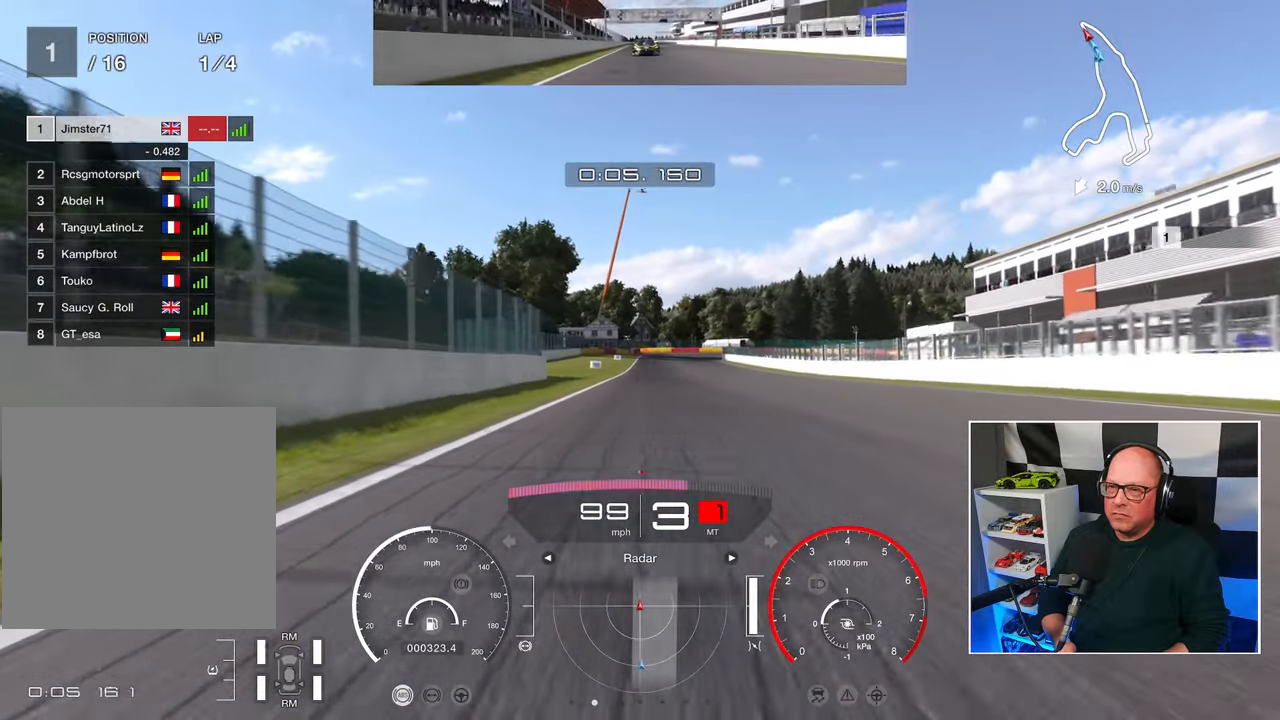
{"buttons": ["R2"], "left_stick": "center", "right_stick": "center", "events": []}
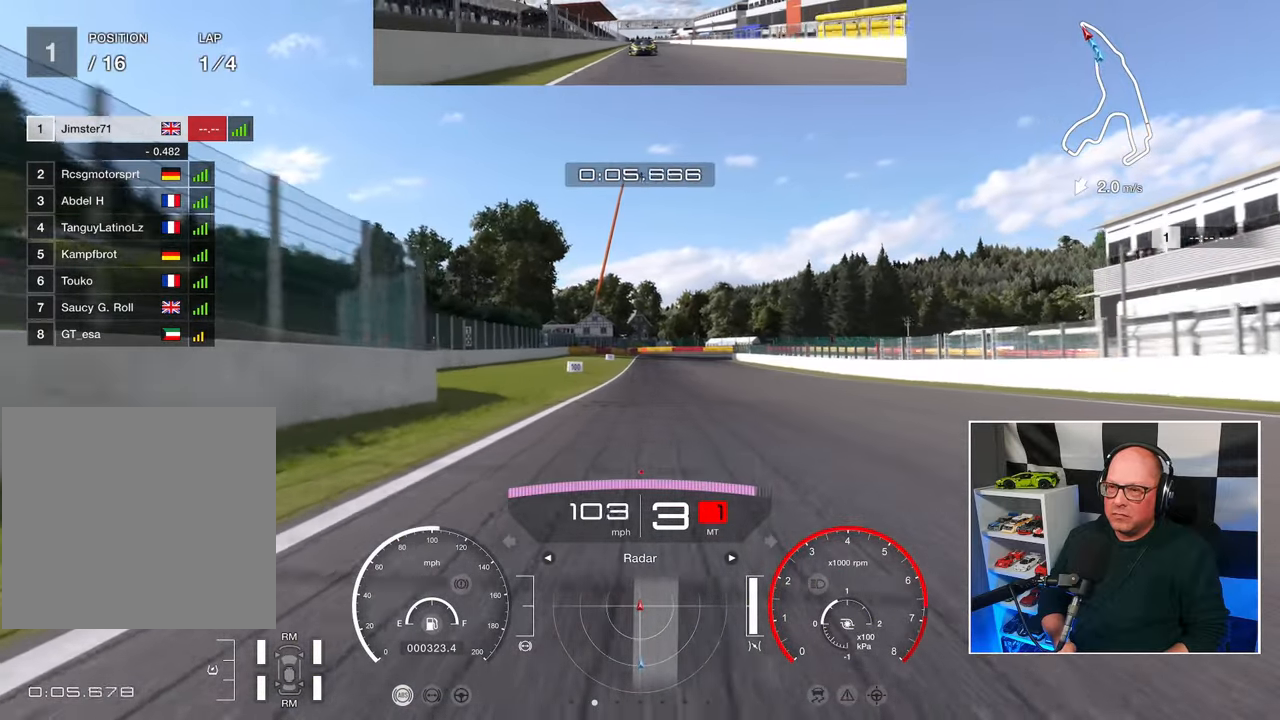
{"buttons": ["R2"], "left_stick": "center", "right_stick": "center", "events": []}
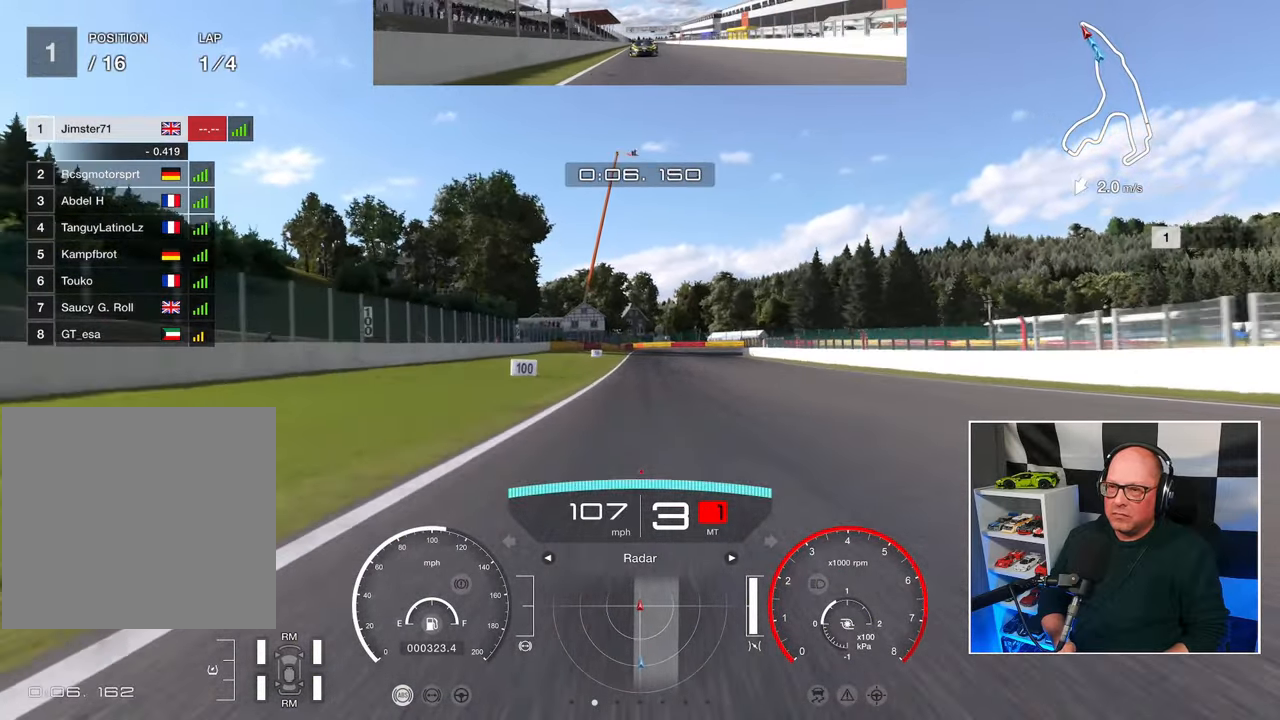
{"buttons": ["R2"], "left_stick": "center", "right_stick": "center", "events": [[17, "CROSS", "down"], [133, "CROSS", "up"]]}